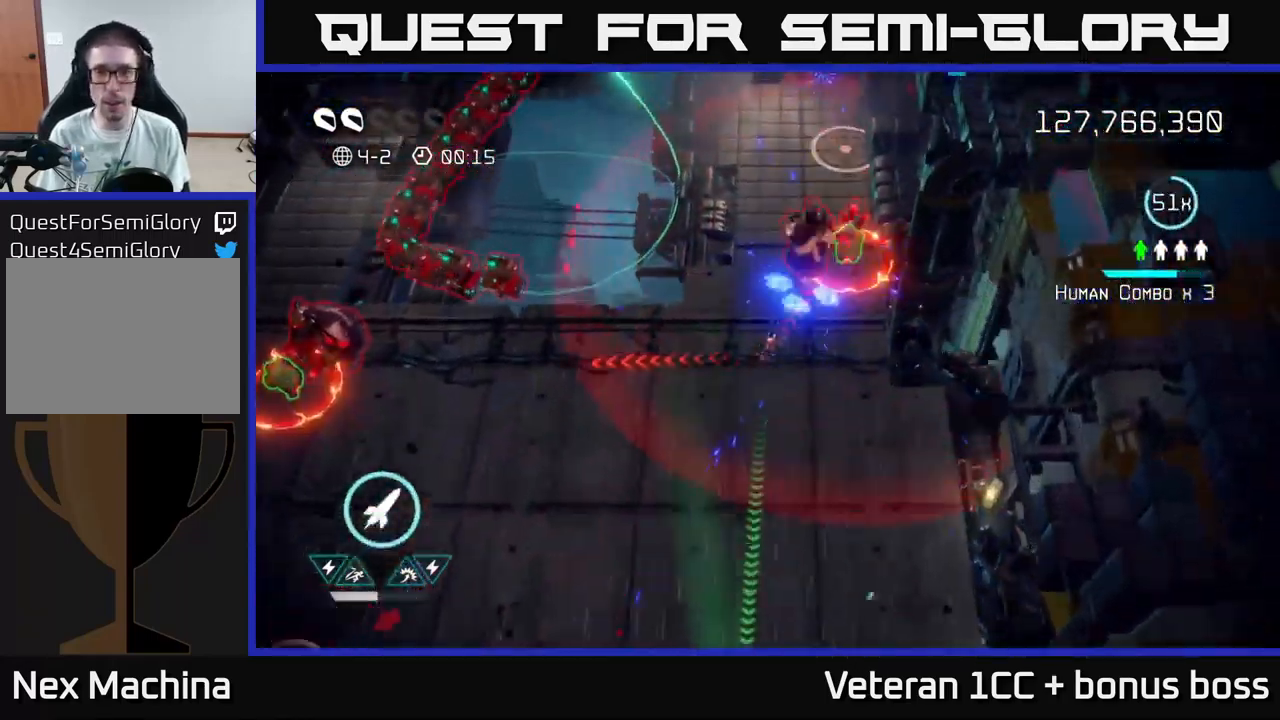
Gameplay with a controller (Xbox layout); each line is a JSON object with the inputs held at the frame after it. "events" lists button and stick changes between this image and that frame as [ms after this image, input, new state], when the widget could be followed in between.
{"buttons": [], "left_stick": "center", "right_stick": "up-left", "events": [[66, "left_stick", "center"], [233, "left_stick", "up"], [350, "left_stick", "left"], [416, "right_stick", "up-left"], [483, "left_stick", "center"]]}
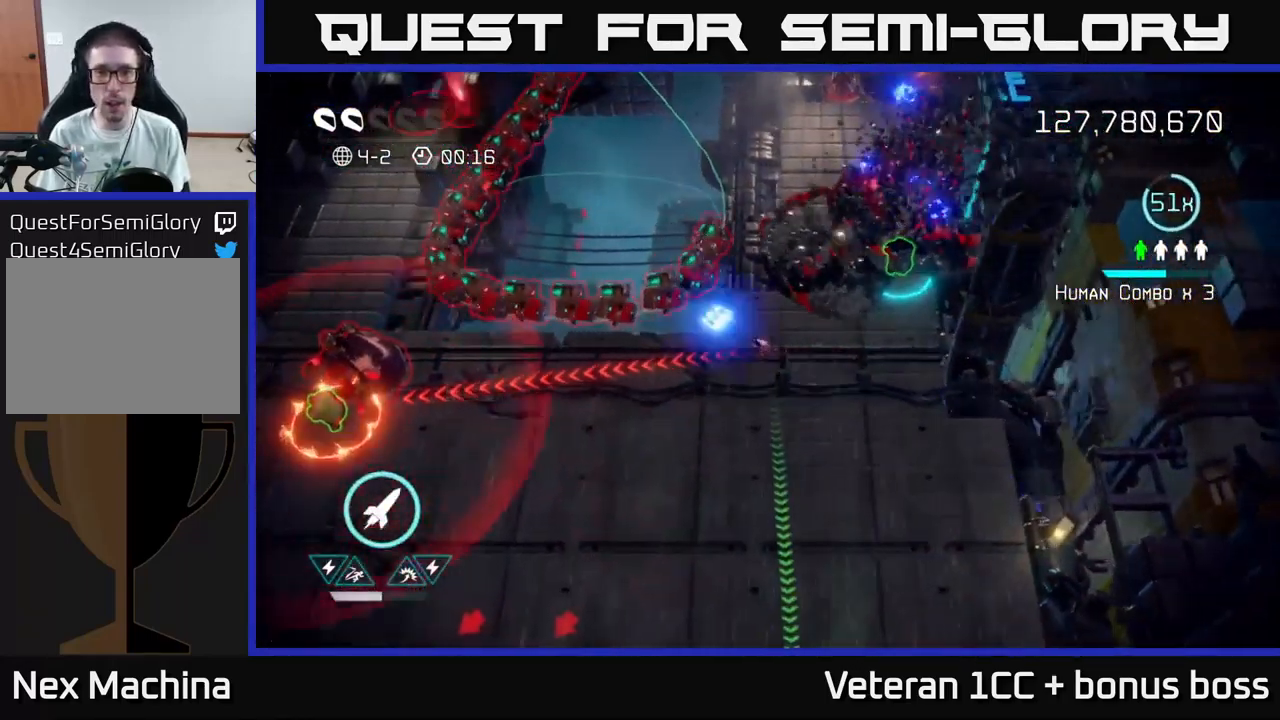
{"buttons": [], "left_stick": "left", "right_stick": "up", "events": [[116, "right_stick", "up"], [150, "left_stick", "left"]]}
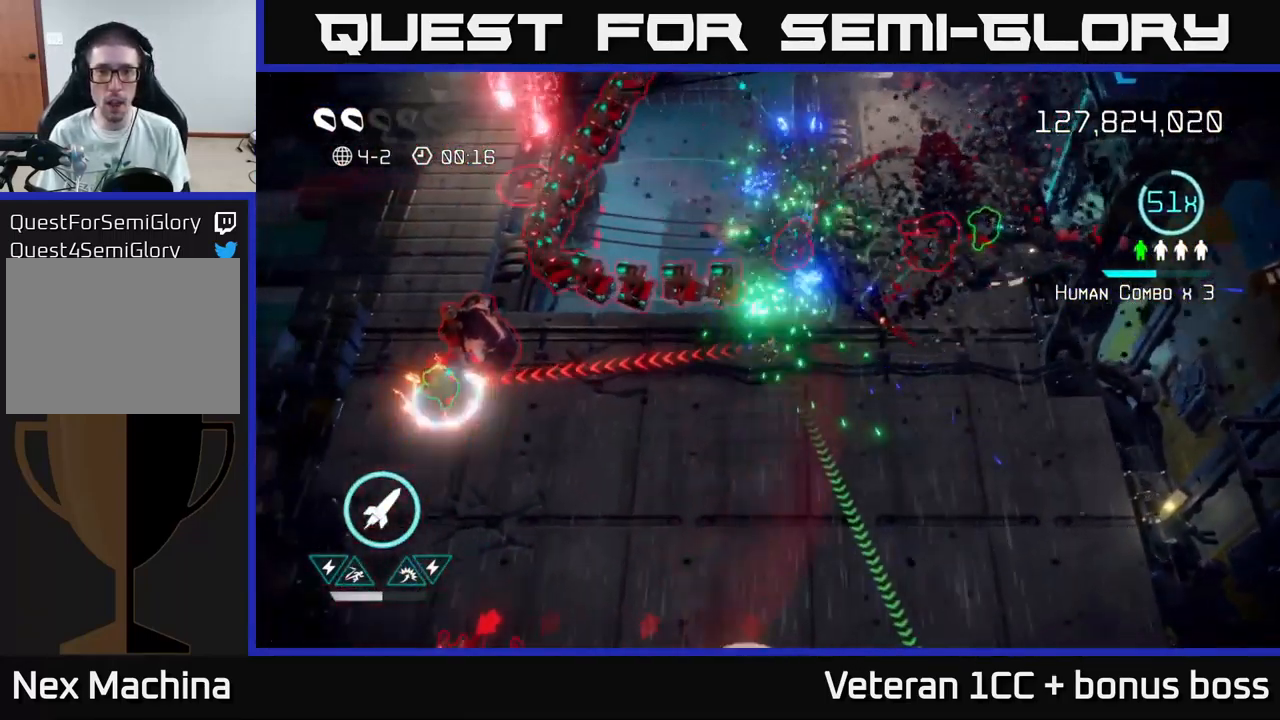
{"buttons": [], "left_stick": "left", "right_stick": "up", "events": []}
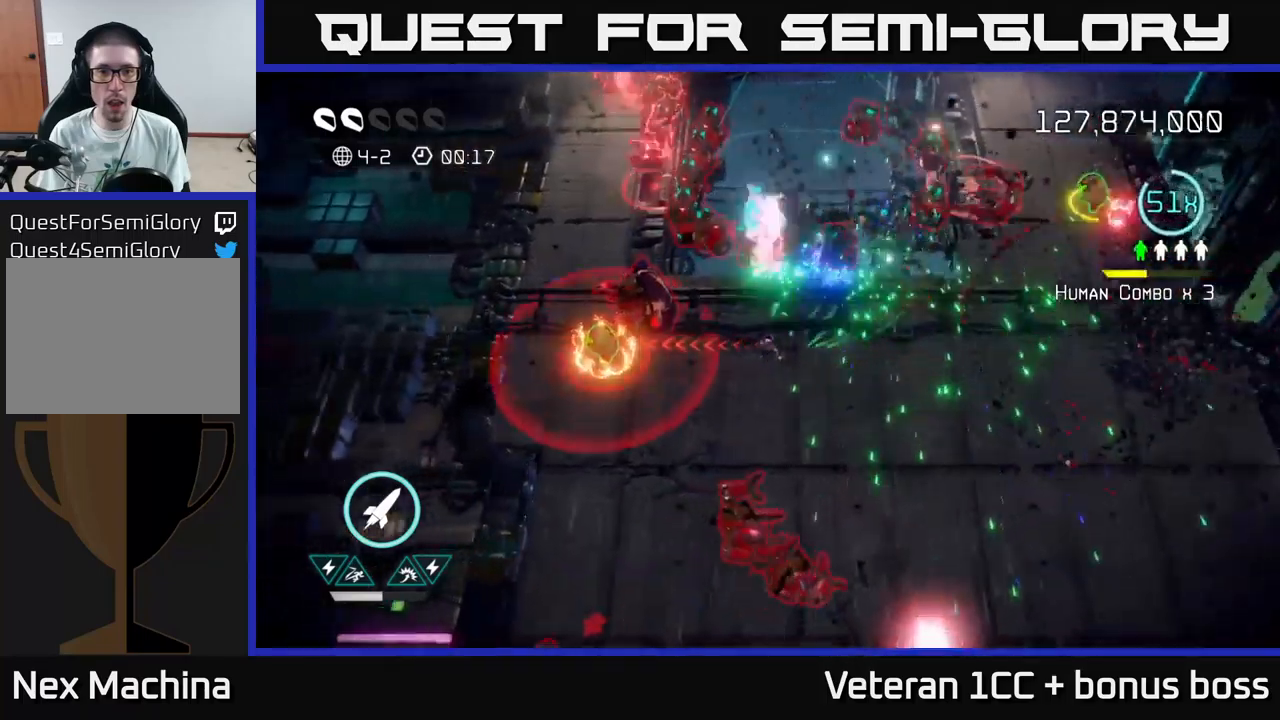
{"buttons": [], "left_stick": "left", "right_stick": "up-right", "events": [[50, "right_stick", "up-left"], [133, "R2", "down"], [167, "left_stick", "right"], [233, "R2", "up"], [233, "left_stick", "up"], [300, "left_stick", "left"], [433, "right_stick", "up-right"]]}
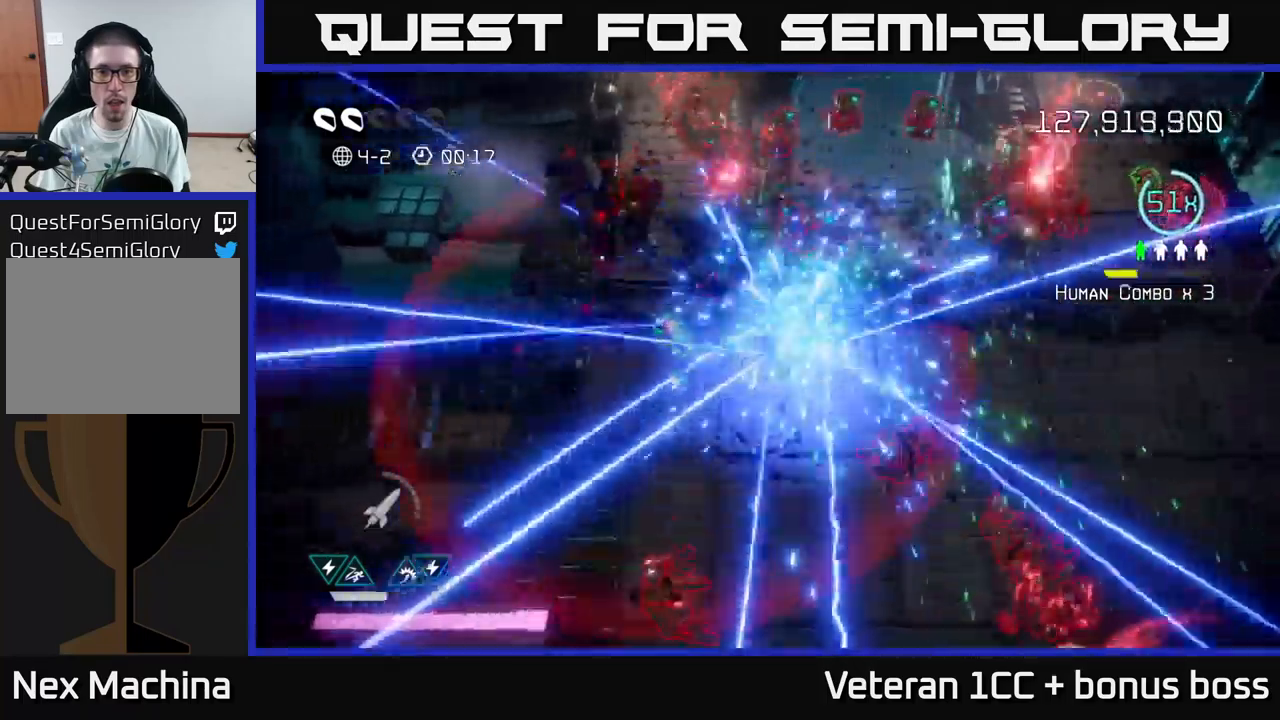
{"buttons": [], "left_stick": "right", "right_stick": "up-right", "events": [[300, "left_stick", "up"], [433, "left_stick", "right"]]}
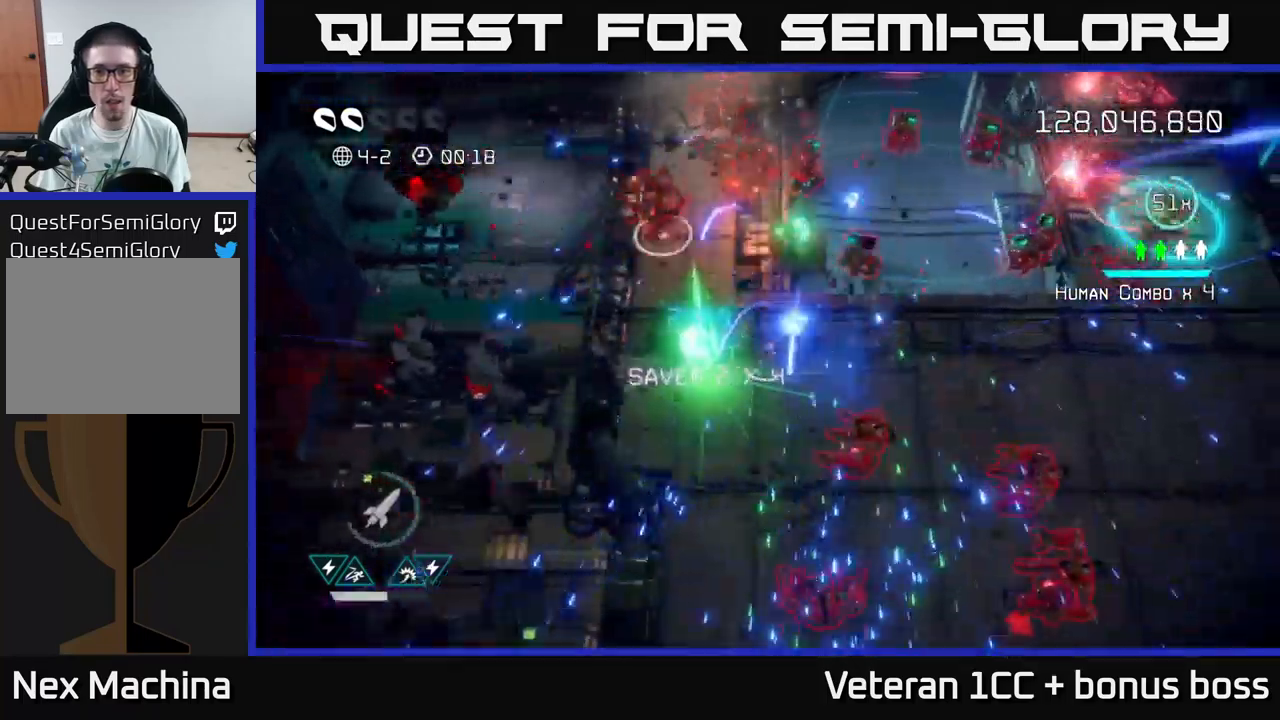
{"buttons": [], "left_stick": "right", "right_stick": "up-right", "events": [[133, "left_stick", "up-right"], [317, "left_stick", "right"]]}
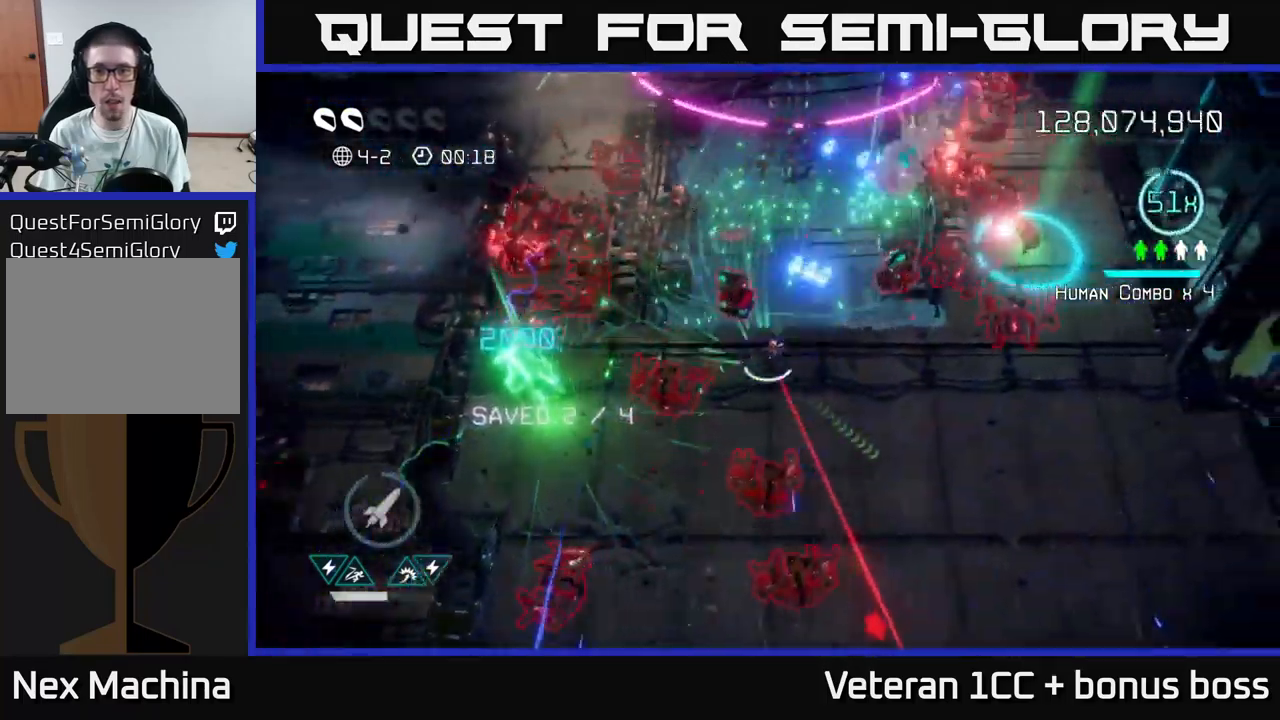
{"buttons": ["L2"], "left_stick": "down-right", "right_stick": "up", "events": [[350, "left_stick", "down-right"], [350, "right_stick", "up"], [500, "L2", "down"]]}
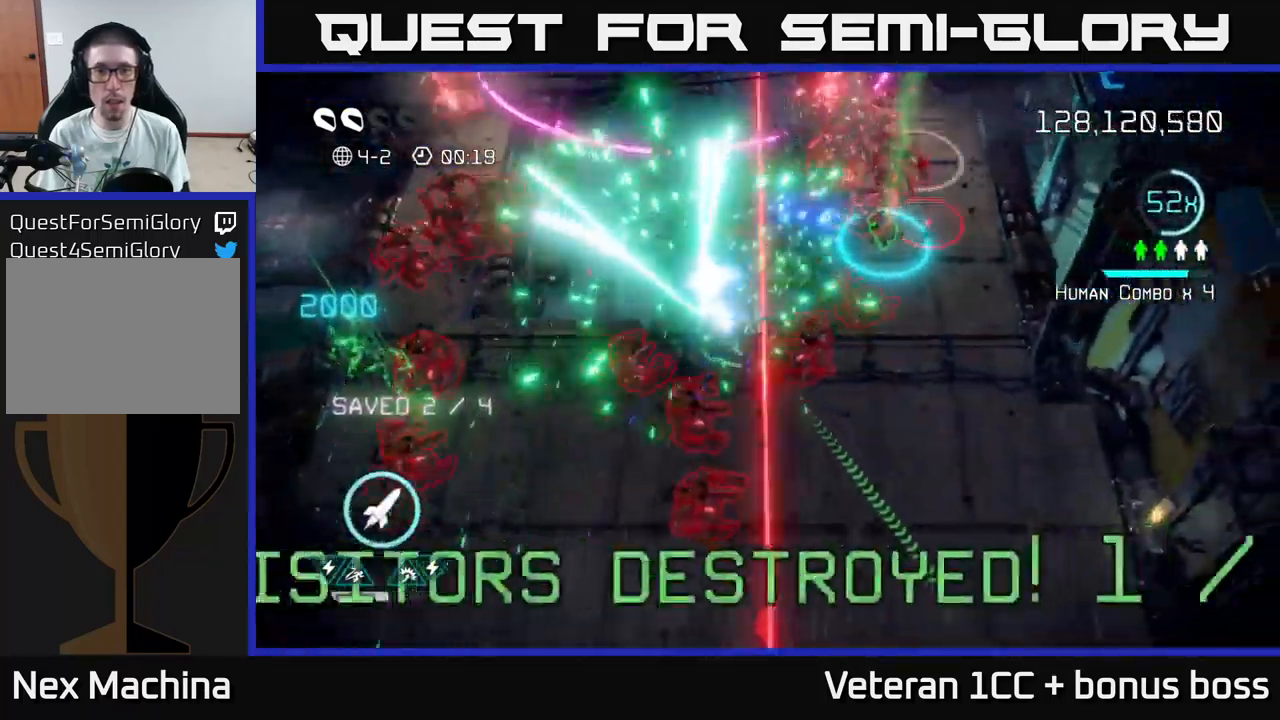
{"buttons": [], "left_stick": "up-right", "right_stick": "up", "events": [[33, "left_stick", "up-right"], [133, "L2", "up"], [183, "L2", "down"], [283, "L2", "up"]]}
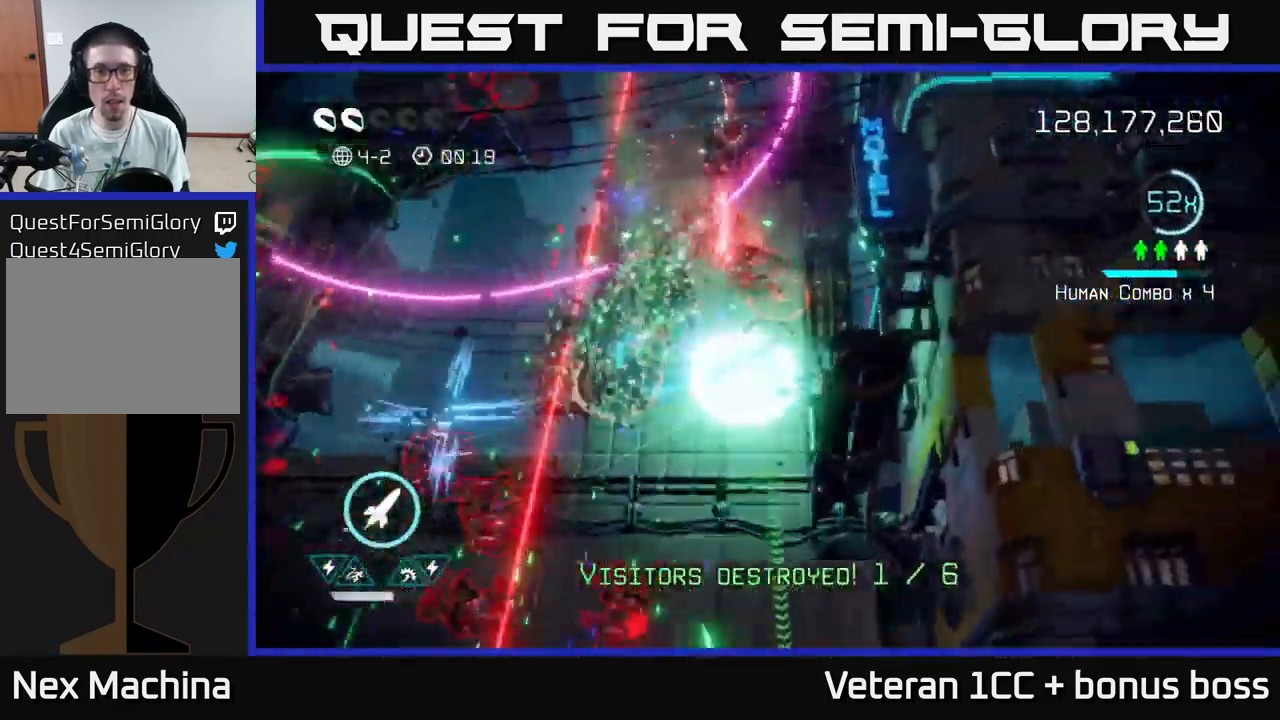
{"buttons": [], "left_stick": "up-left", "right_stick": "up", "events": [[233, "left_stick", "up"], [267, "L2", "down"], [367, "left_stick", "up-left"], [483, "L2", "up"]]}
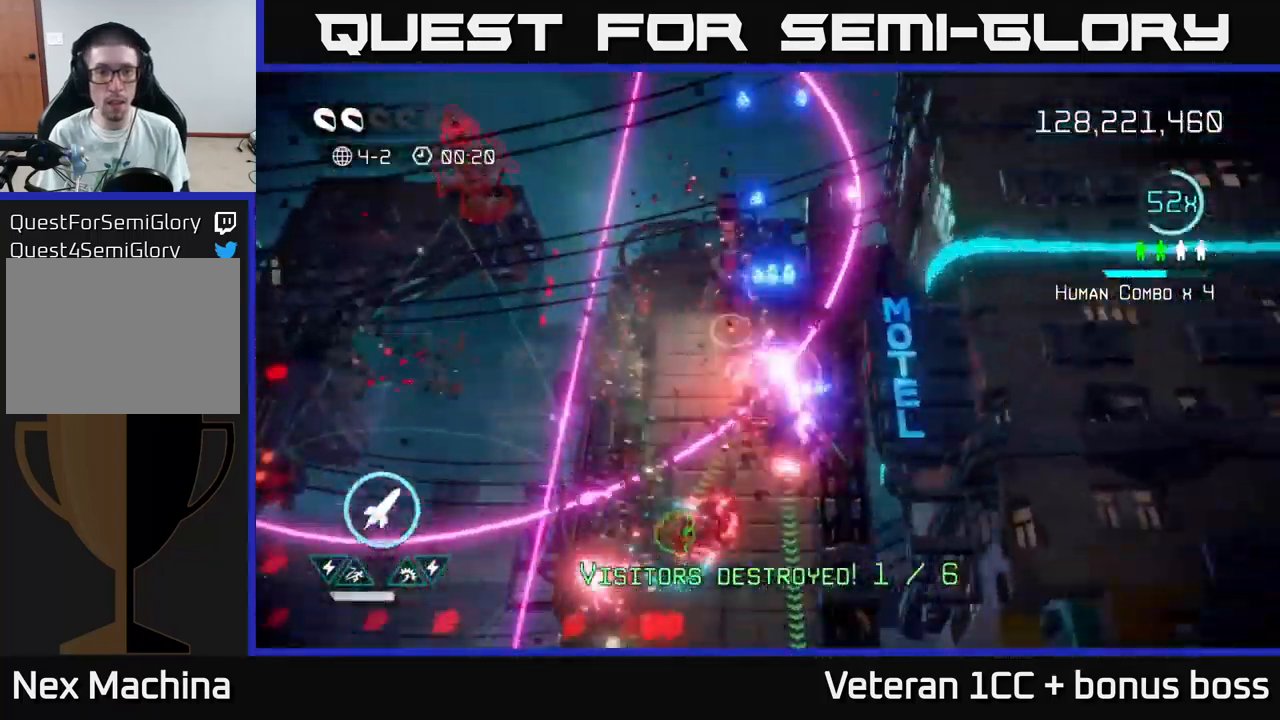
{"buttons": [], "left_stick": "up", "right_stick": "down-right", "events": [[17, "R2", "down"], [133, "R2", "up"], [150, "left_stick", "left"], [483, "left_stick", "up"], [483, "right_stick", "down-right"]]}
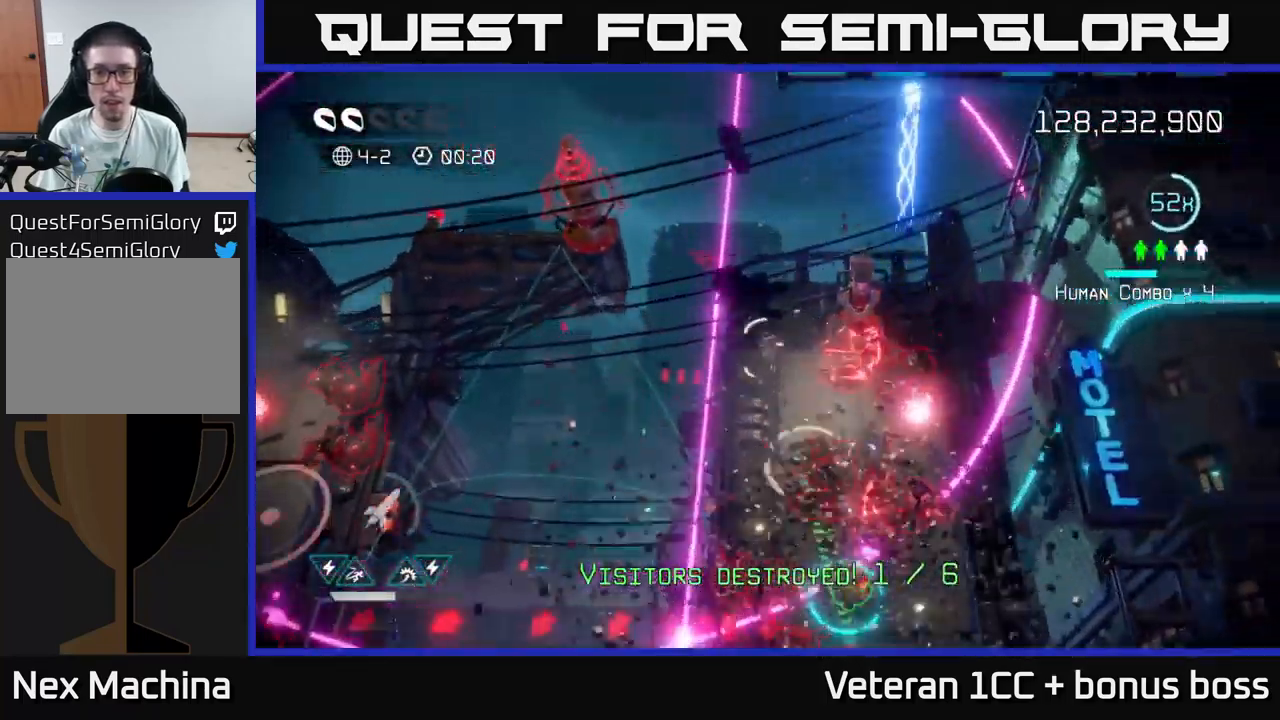
{"buttons": [], "left_stick": "up", "right_stick": "down-right", "events": [[250, "left_stick", "center"], [450, "left_stick", "up"]]}
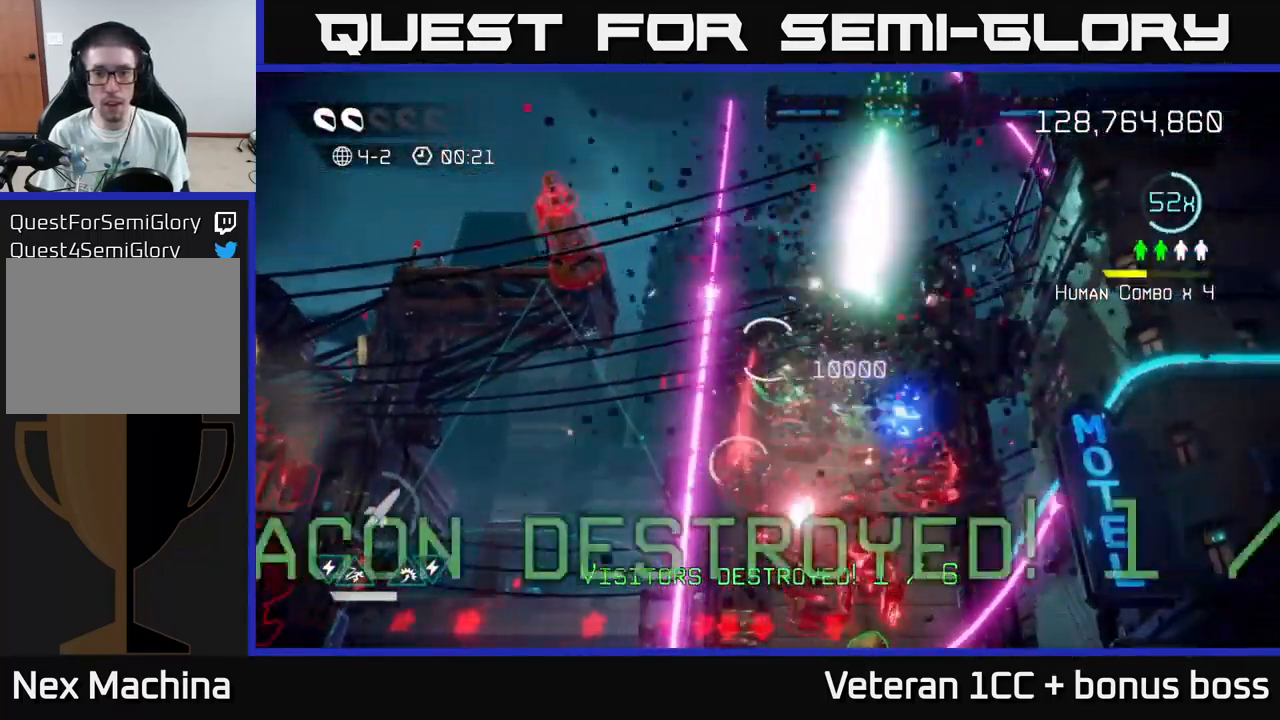
{"buttons": [], "left_stick": "right", "right_stick": "down", "events": [[100, "left_stick", "up-right"], [200, "left_stick", "right"], [200, "right_stick", "down"]]}
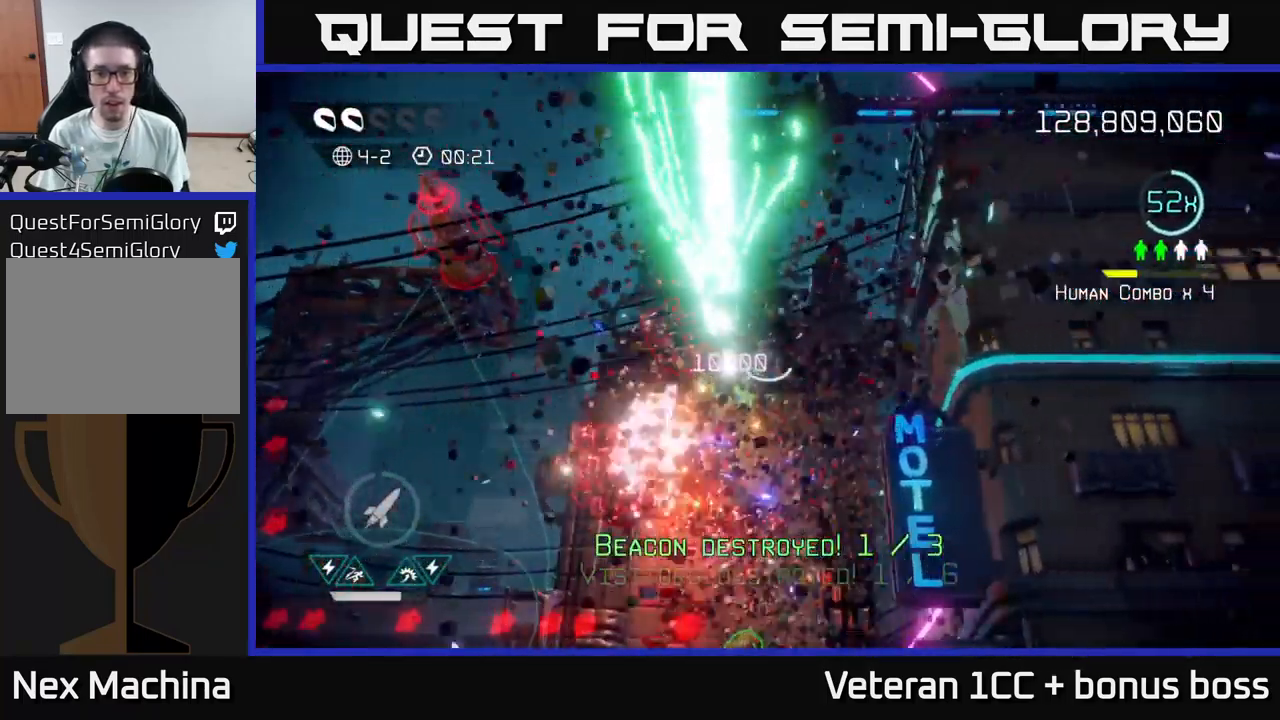
{"buttons": [], "left_stick": "down", "right_stick": "down", "events": [[117, "left_stick", "down"]]}
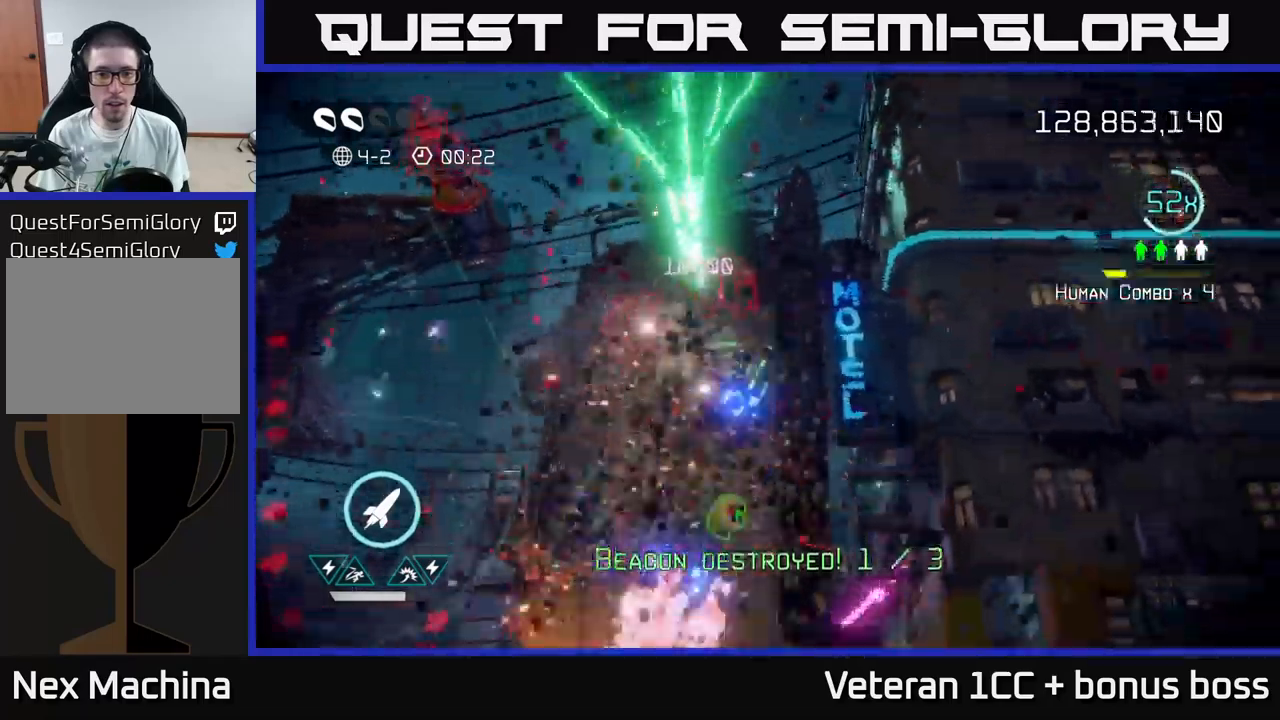
{"buttons": [], "left_stick": "down", "right_stick": "up", "events": [[200, "right_stick", "down-left"], [350, "right_stick", "up-left"], [467, "right_stick", "up"]]}
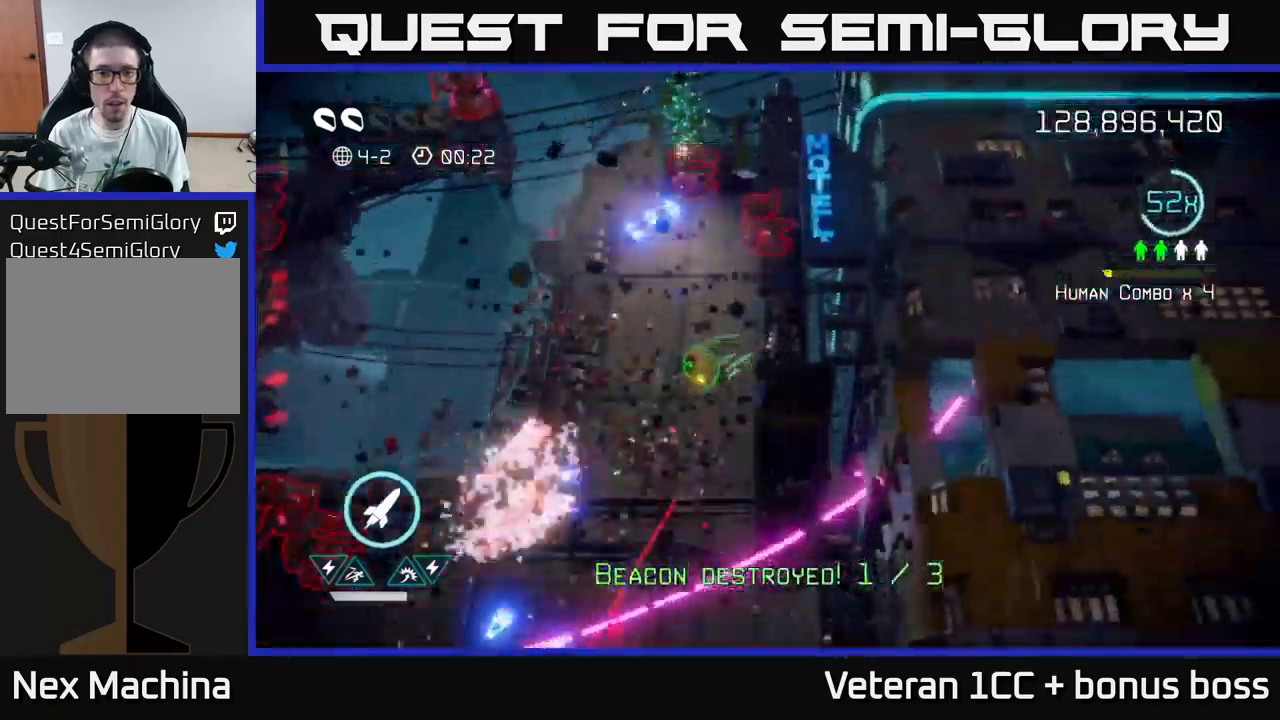
{"buttons": [], "left_stick": "down-left", "right_stick": "down-left", "events": [[234, "right_stick", "up-left"], [267, "left_stick", "up-left"], [417, "left_stick", "down-left"], [450, "right_stick", "down-left"]]}
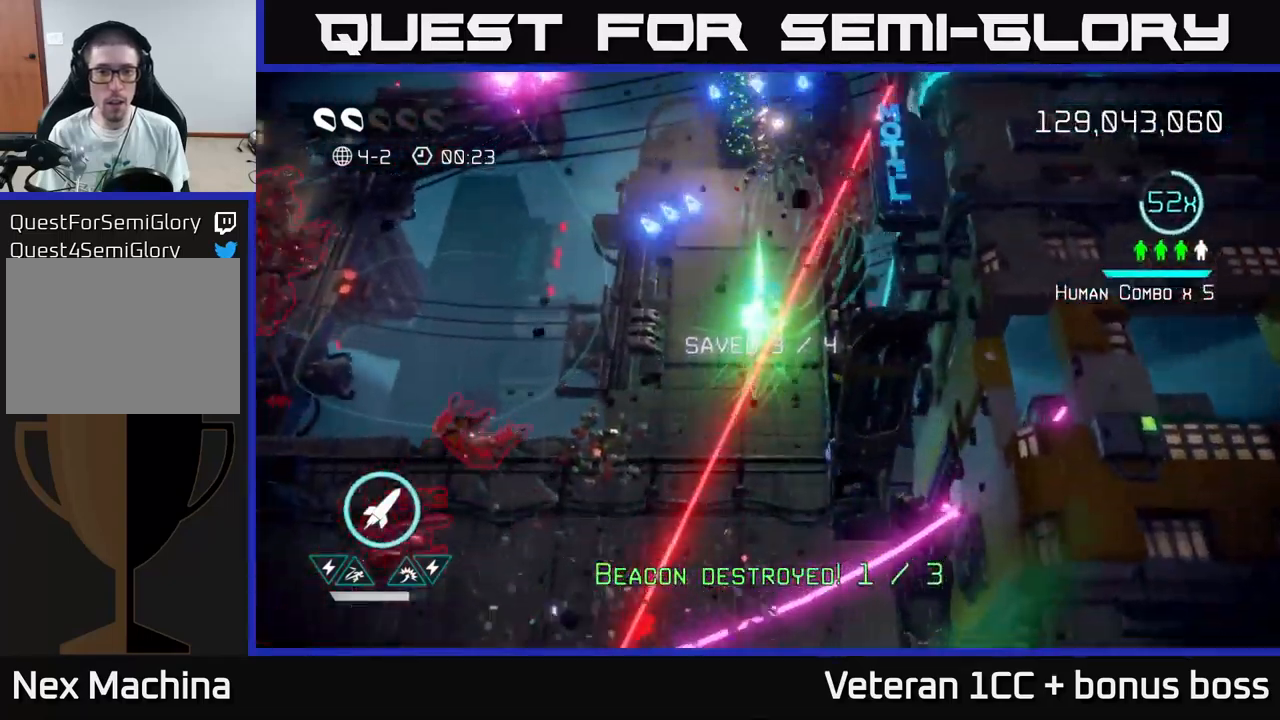
{"buttons": [], "left_stick": "down-left", "right_stick": "up-left", "events": [[134, "right_stick", "left"], [484, "right_stick", "up-left"]]}
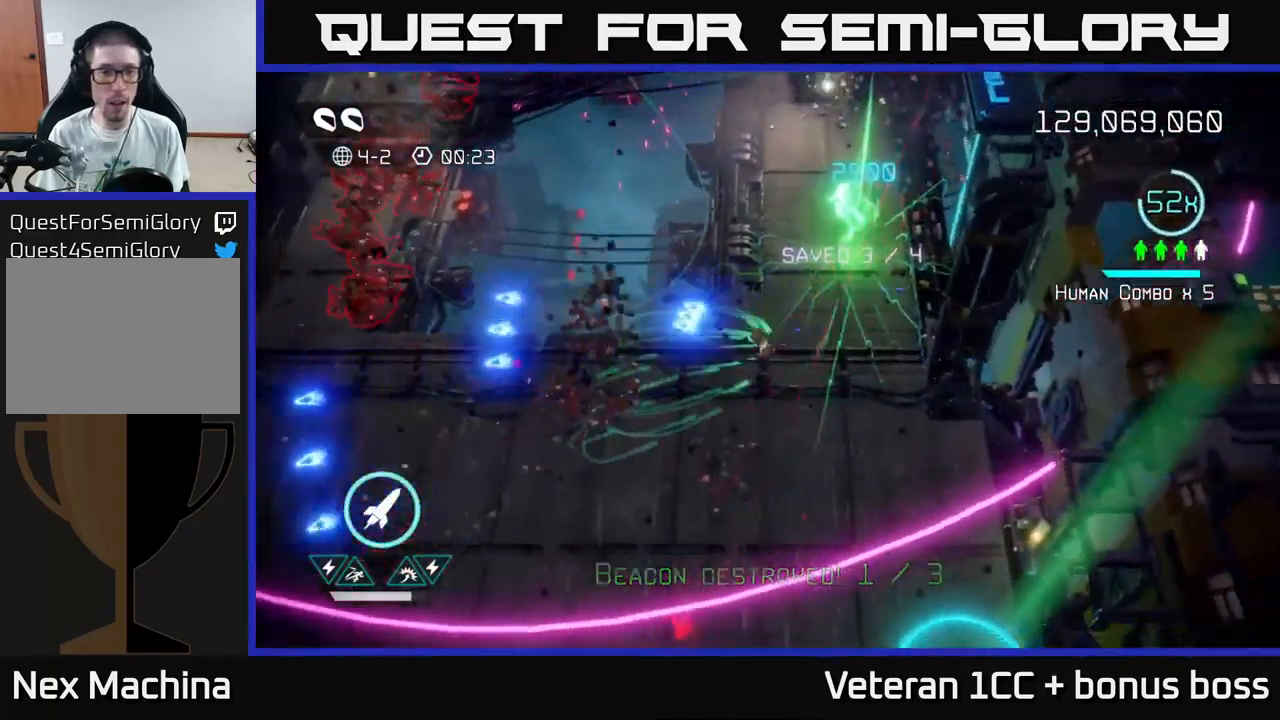
{"buttons": [], "left_stick": "left", "right_stick": "up-left", "events": [[300, "left_stick", "left"]]}
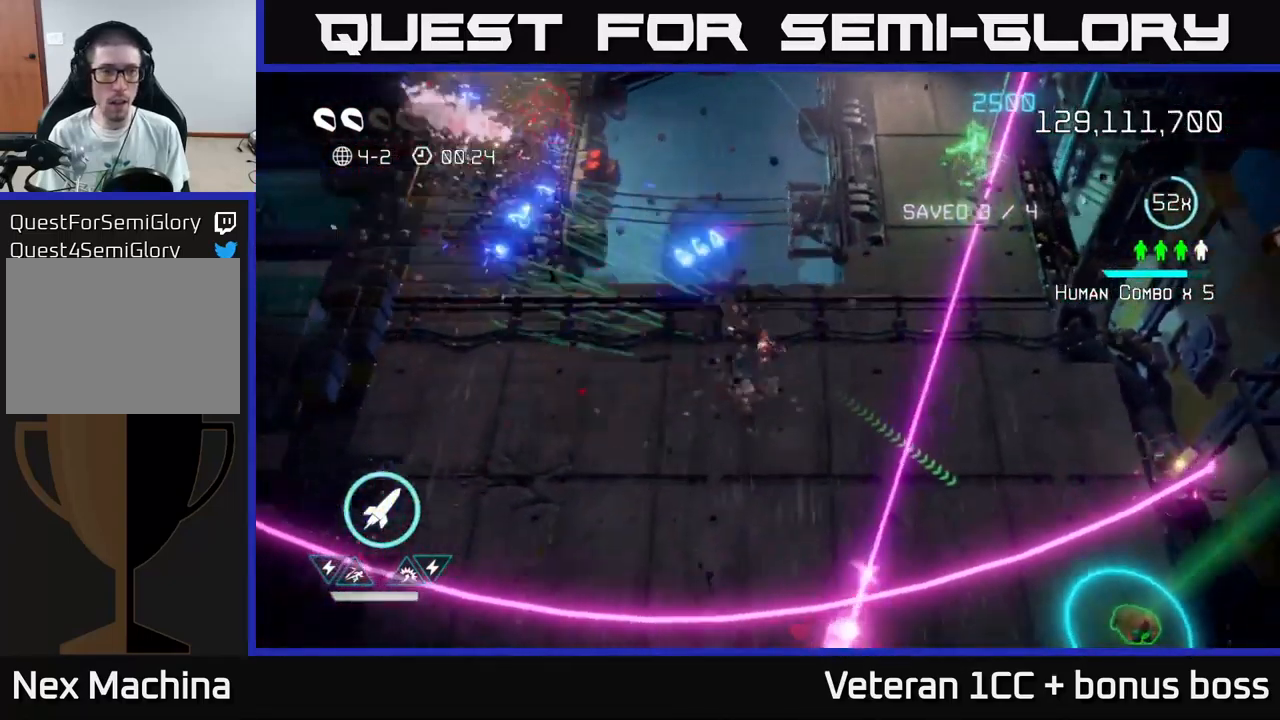
{"buttons": [], "left_stick": "down-right", "right_stick": "up-left", "events": [[267, "left_stick", "down-right"]]}
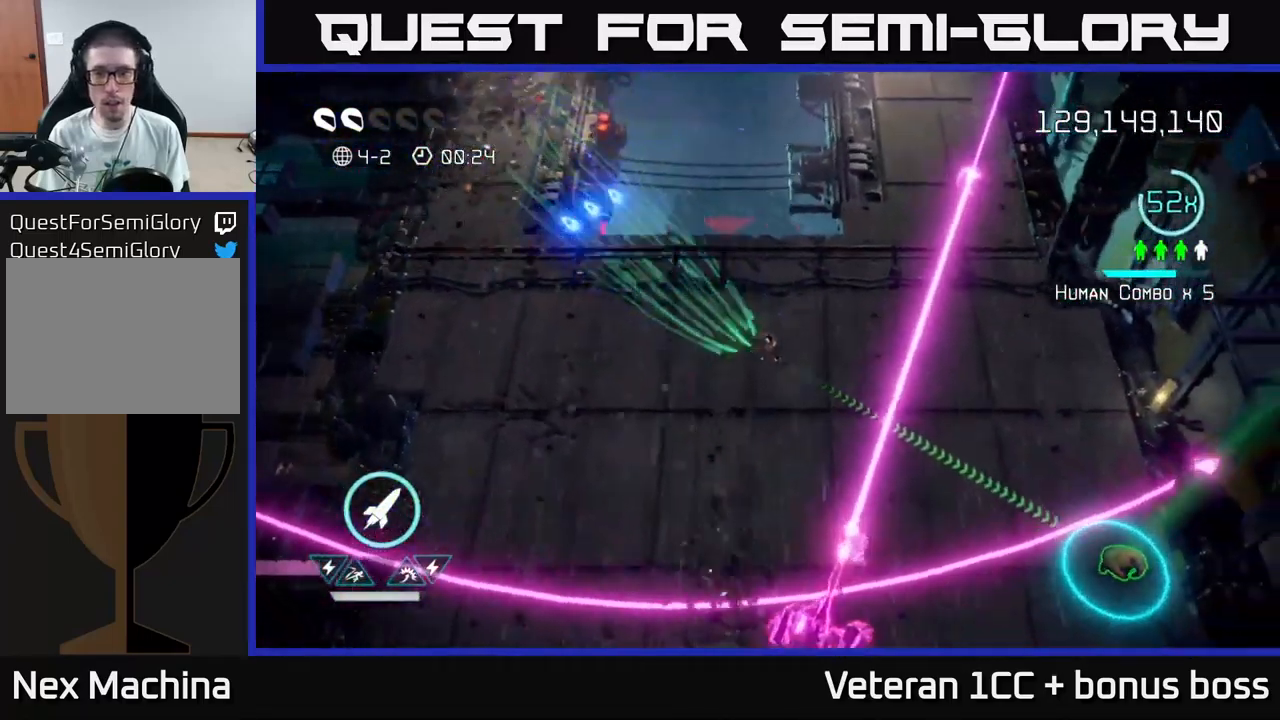
{"buttons": [], "left_stick": "down", "right_stick": "down-right", "events": [[67, "right_stick", "center"], [117, "right_stick", "down-right"], [234, "left_stick", "down-left"], [234, "right_stick", "right"], [367, "right_stick", "down-right"], [417, "left_stick", "down"]]}
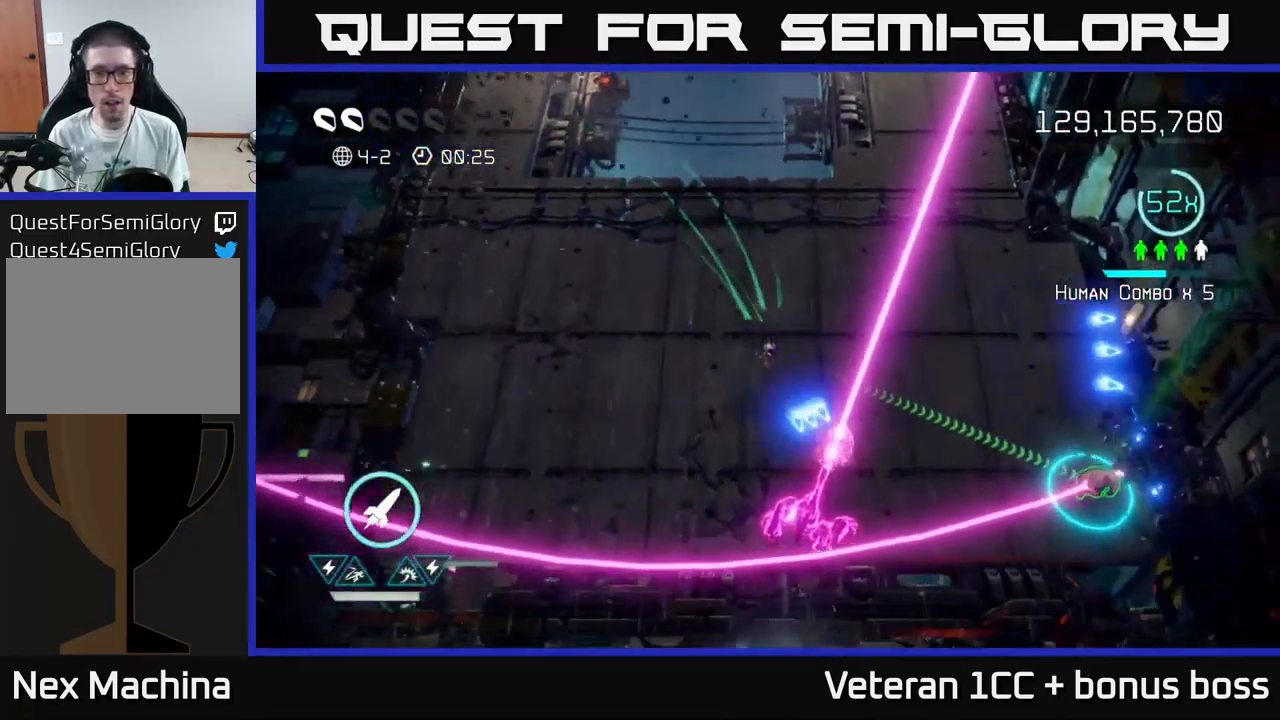
{"buttons": ["L2"], "left_stick": "right", "right_stick": "right", "events": [[184, "R2", "down"], [284, "R2", "up"], [317, "left_stick", "down-right"], [400, "right_stick", "right"], [434, "L2", "down"], [467, "left_stick", "right"]]}
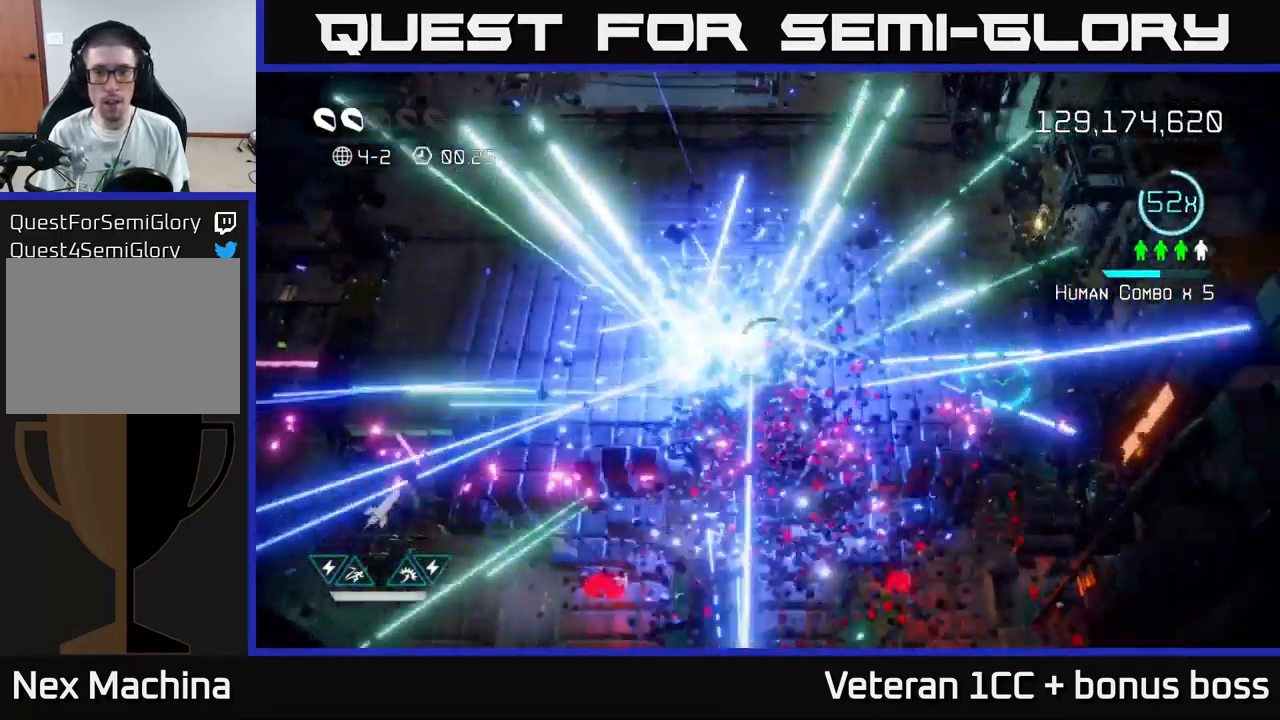
{"buttons": [], "left_stick": "right", "right_stick": "up-left", "events": [[50, "L2", "up"], [500, "right_stick", "up-left"]]}
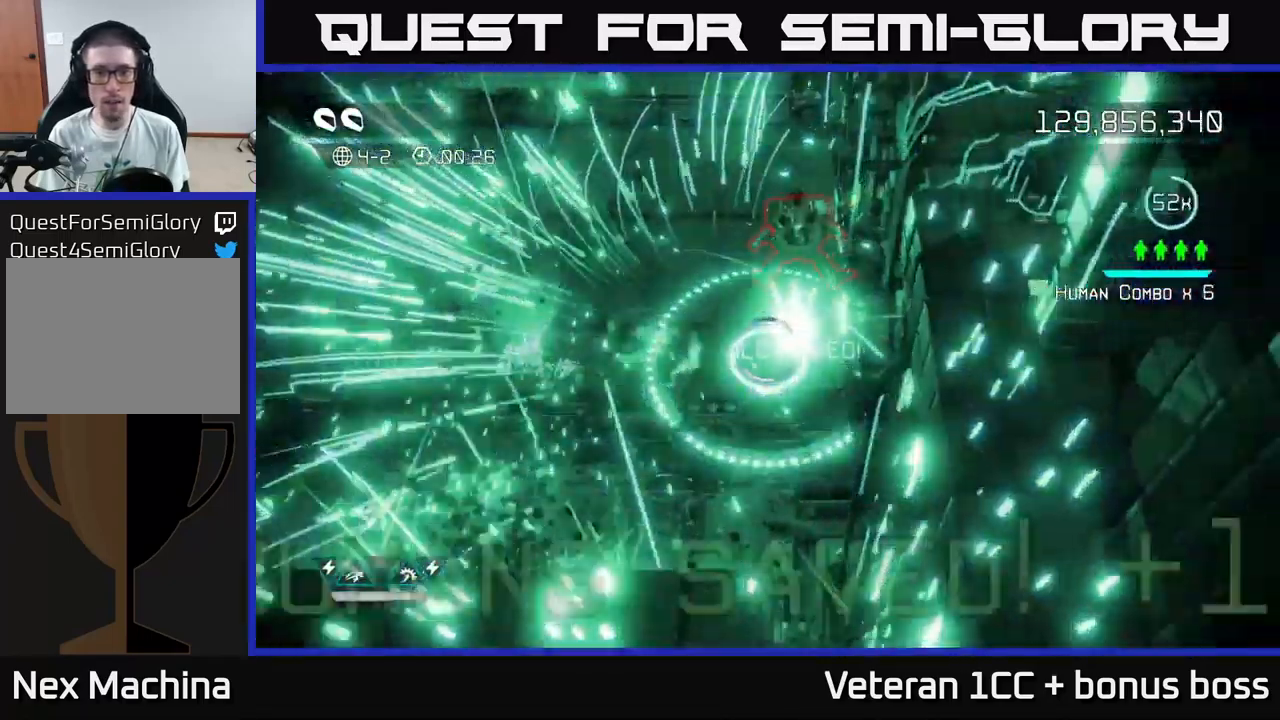
{"buttons": ["L2"], "left_stick": "up-left", "right_stick": "left", "events": [[134, "left_stick", "up-left"], [167, "right_stick", "left"], [500, "L2", "down"]]}
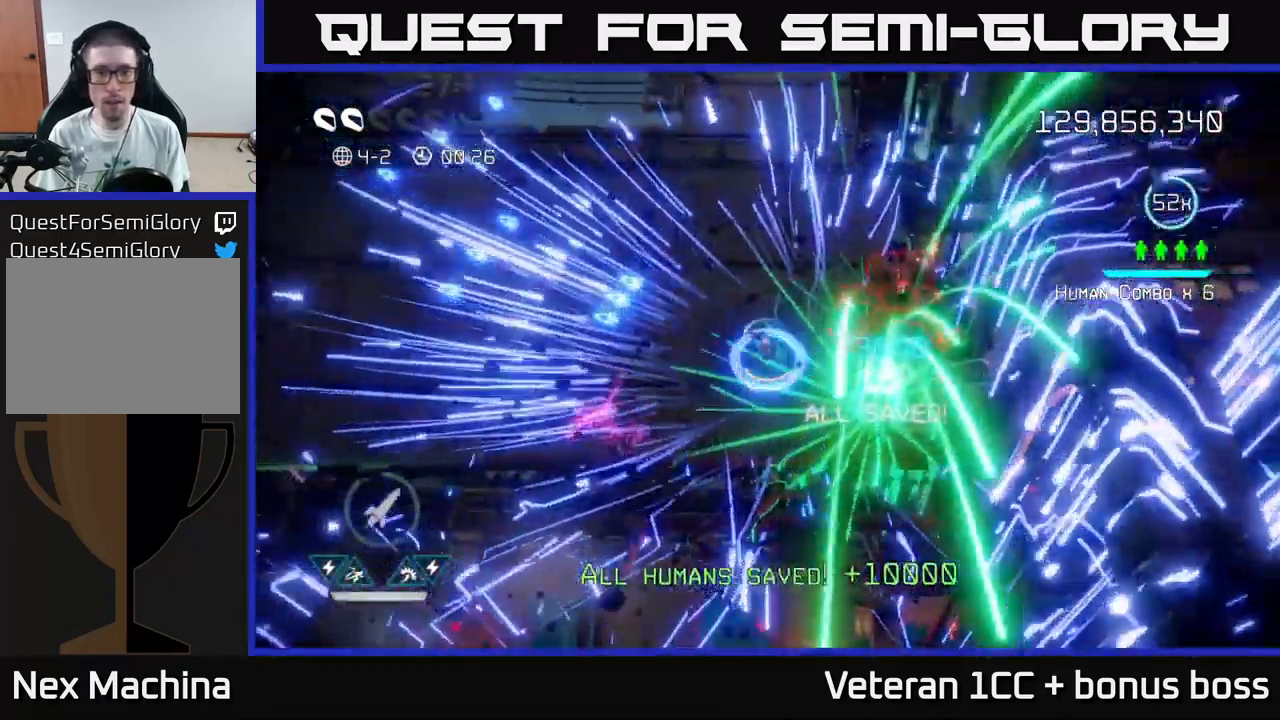
{"buttons": [], "left_stick": "center", "right_stick": "center", "events": [[134, "L2", "up"], [150, "right_stick", "center"], [200, "left_stick", "center"]]}
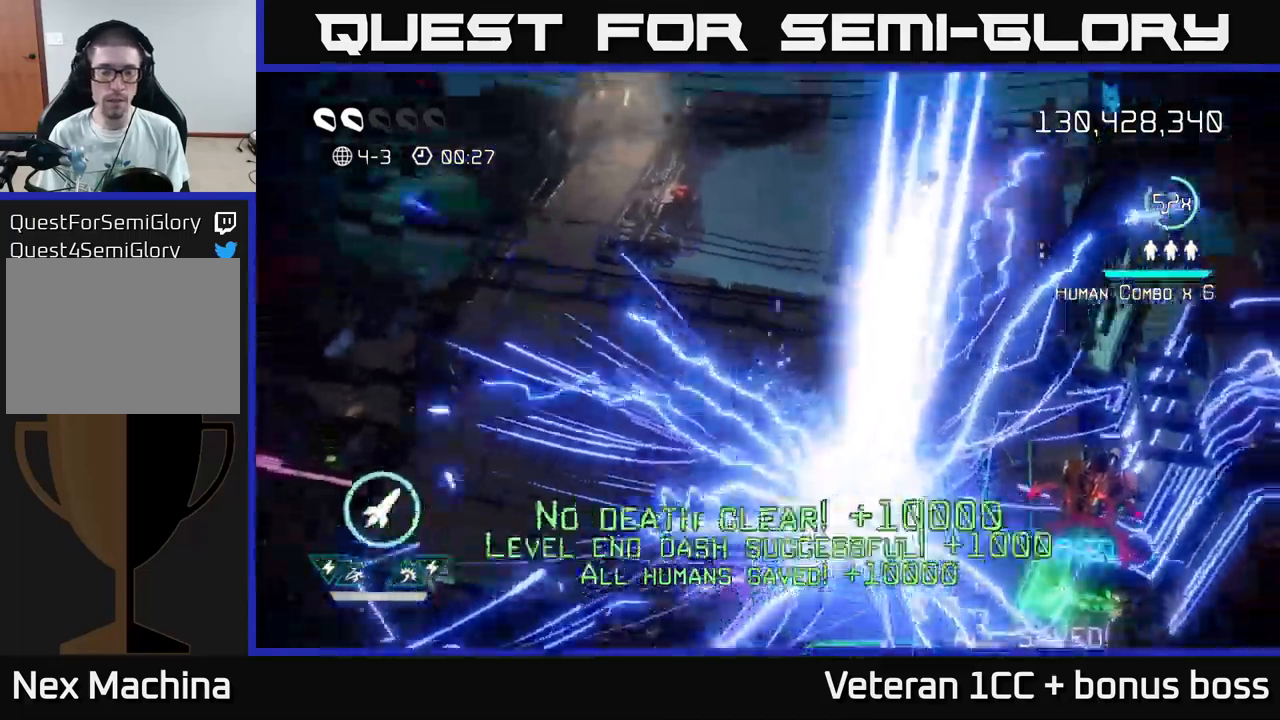
{"buttons": [], "left_stick": "center", "right_stick": "up-left", "events": [[433, "right_stick", "up-left"]]}
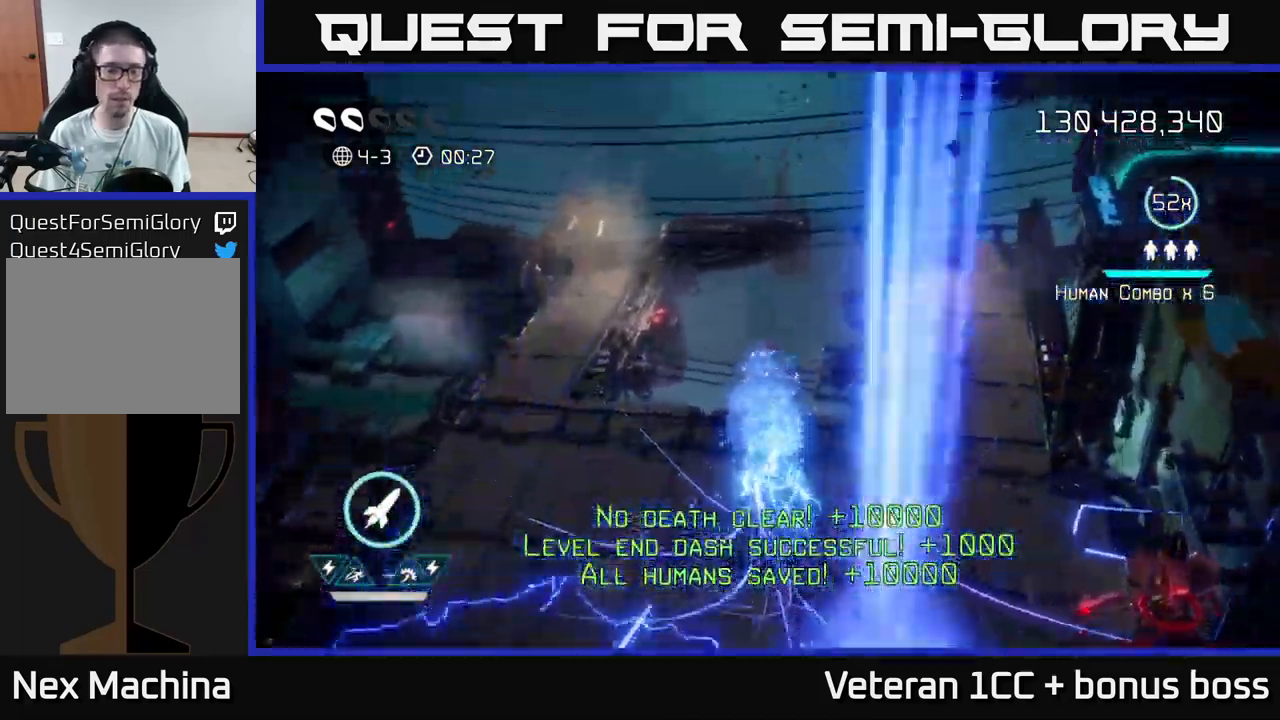
{"buttons": [], "left_stick": "center", "right_stick": "center", "events": [[233, "right_stick", "center"]]}
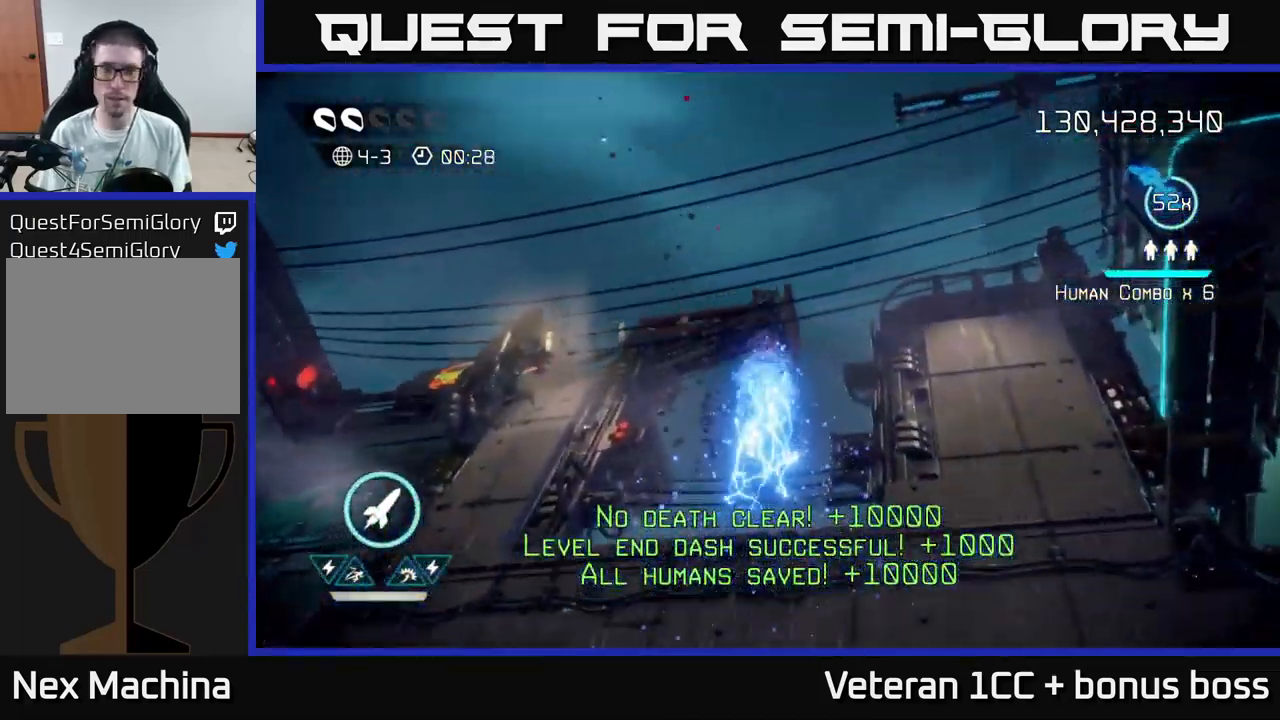
{"buttons": [], "left_stick": "center", "right_stick": "center", "events": [[133, "right_stick", "up"], [483, "right_stick", "center"]]}
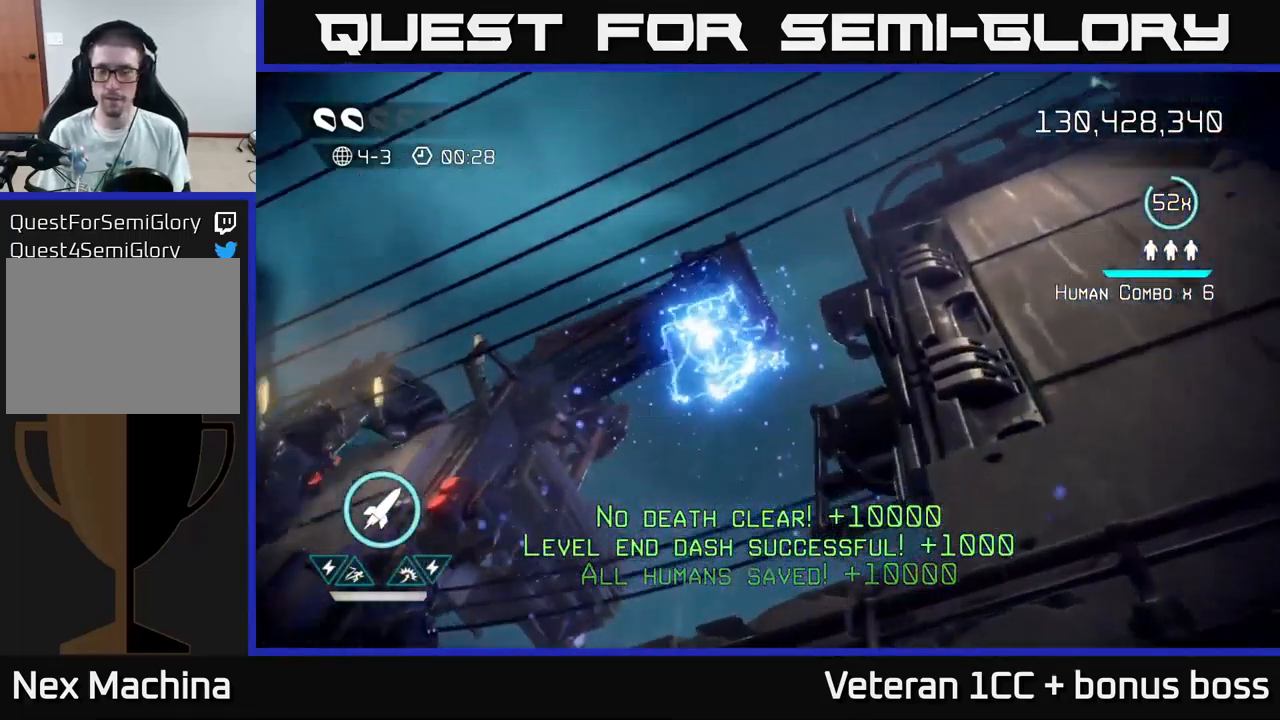
{"buttons": [], "left_stick": "center", "right_stick": "center", "events": []}
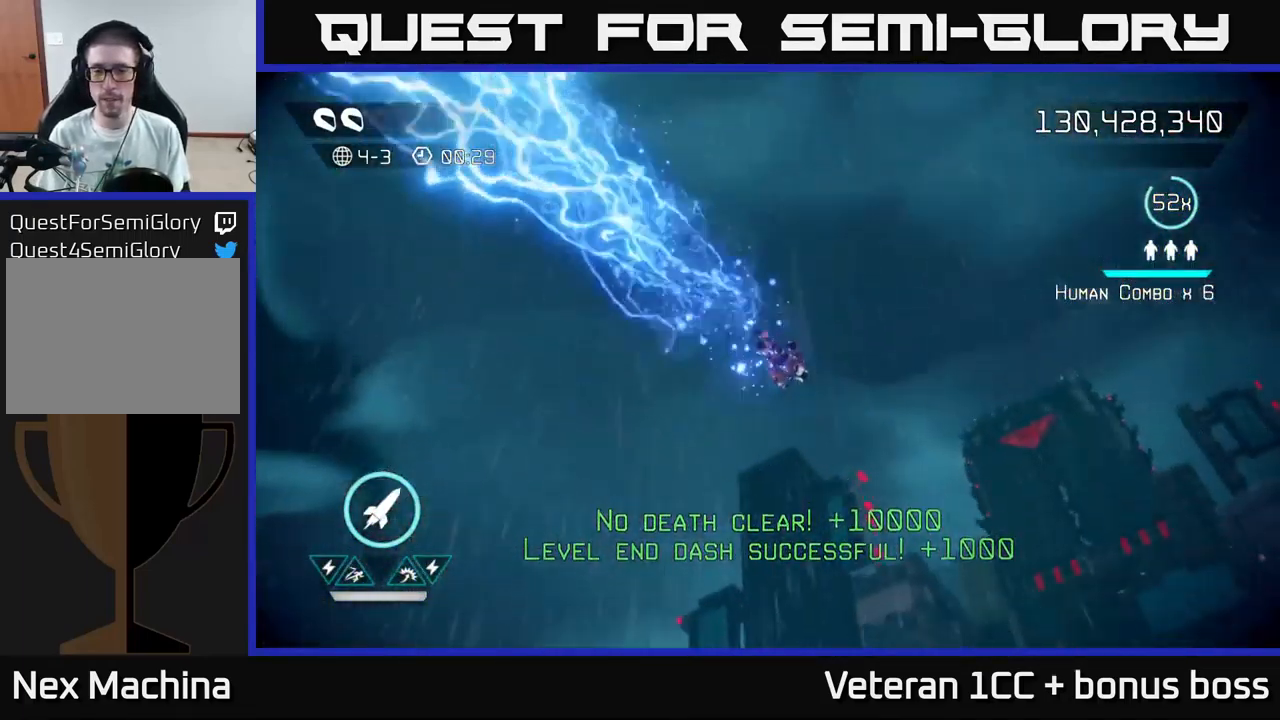
{"buttons": [], "left_stick": "center", "right_stick": "up", "events": [[33, "right_stick", "up"], [133, "right_stick", "center"], [500, "right_stick", "up"]]}
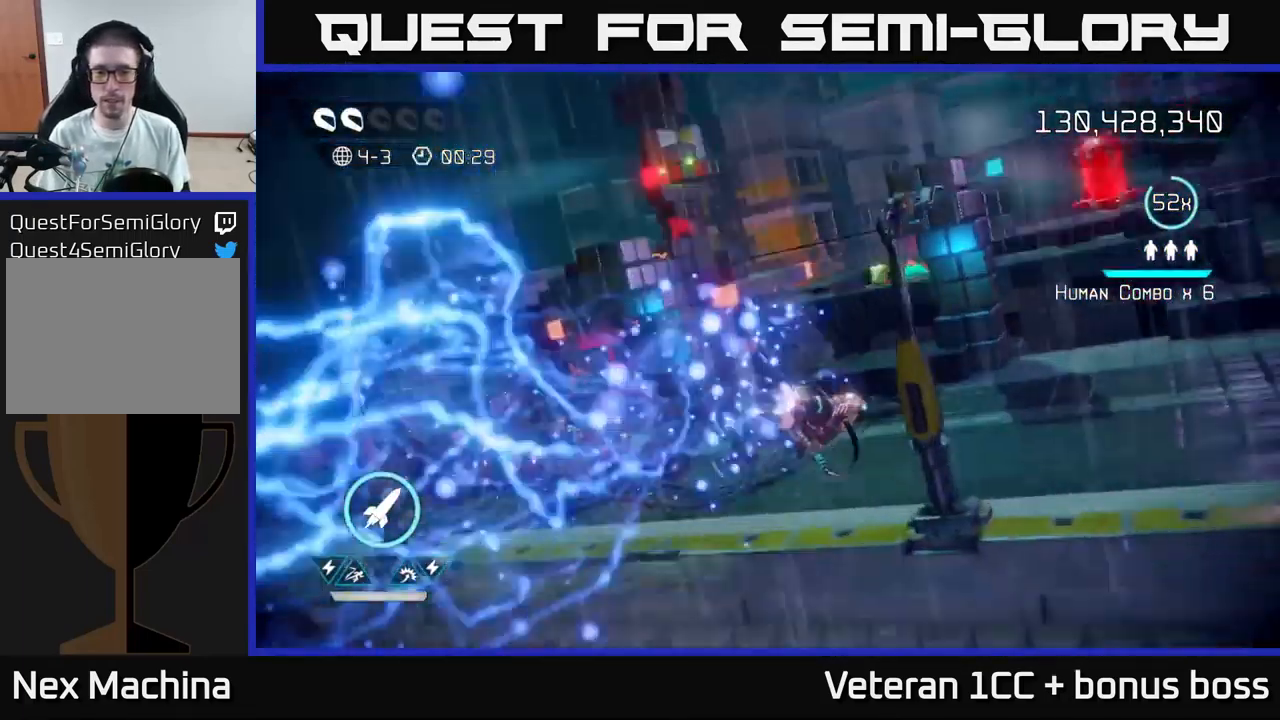
{"buttons": [], "left_stick": "up", "right_stick": "up", "events": [[83, "left_stick", "up"], [333, "left_stick", "center"], [433, "left_stick", "up"]]}
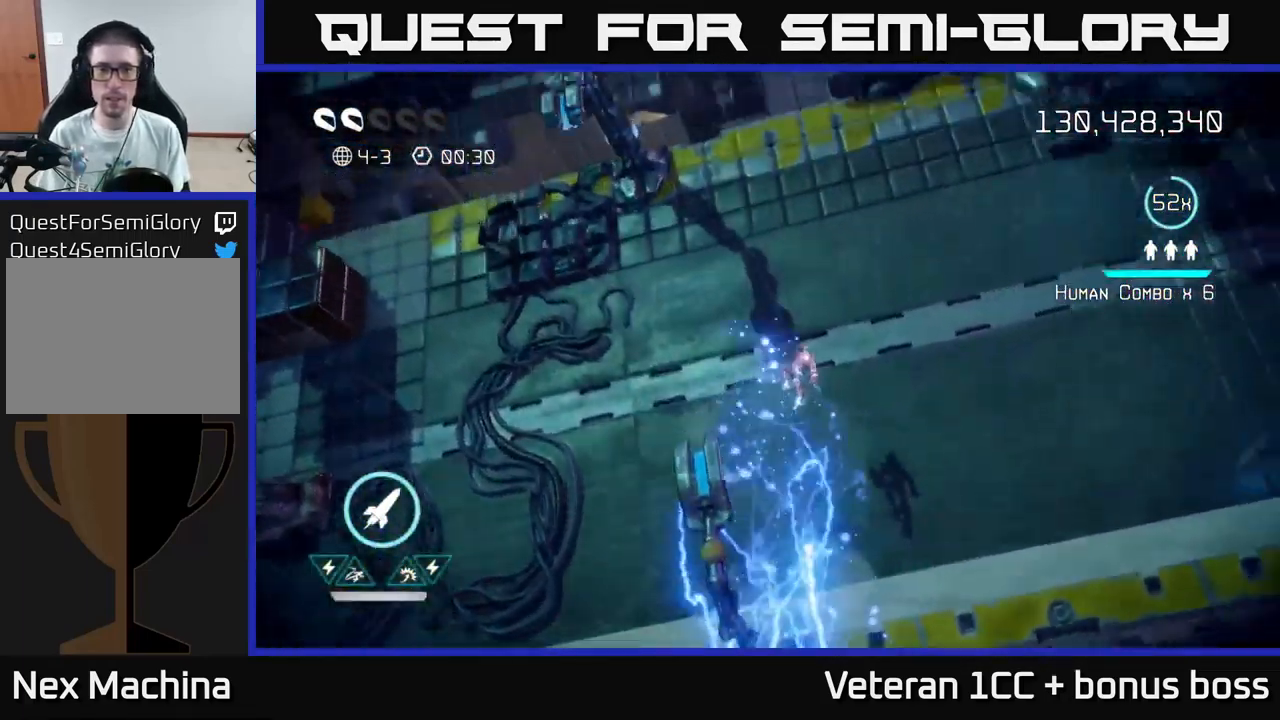
{"buttons": [], "left_stick": "right", "right_stick": "up-right", "events": [[50, "left_stick", "up-right"], [200, "left_stick", "up"], [333, "left_stick", "up-right"], [450, "left_stick", "right"], [450, "right_stick", "up-right"]]}
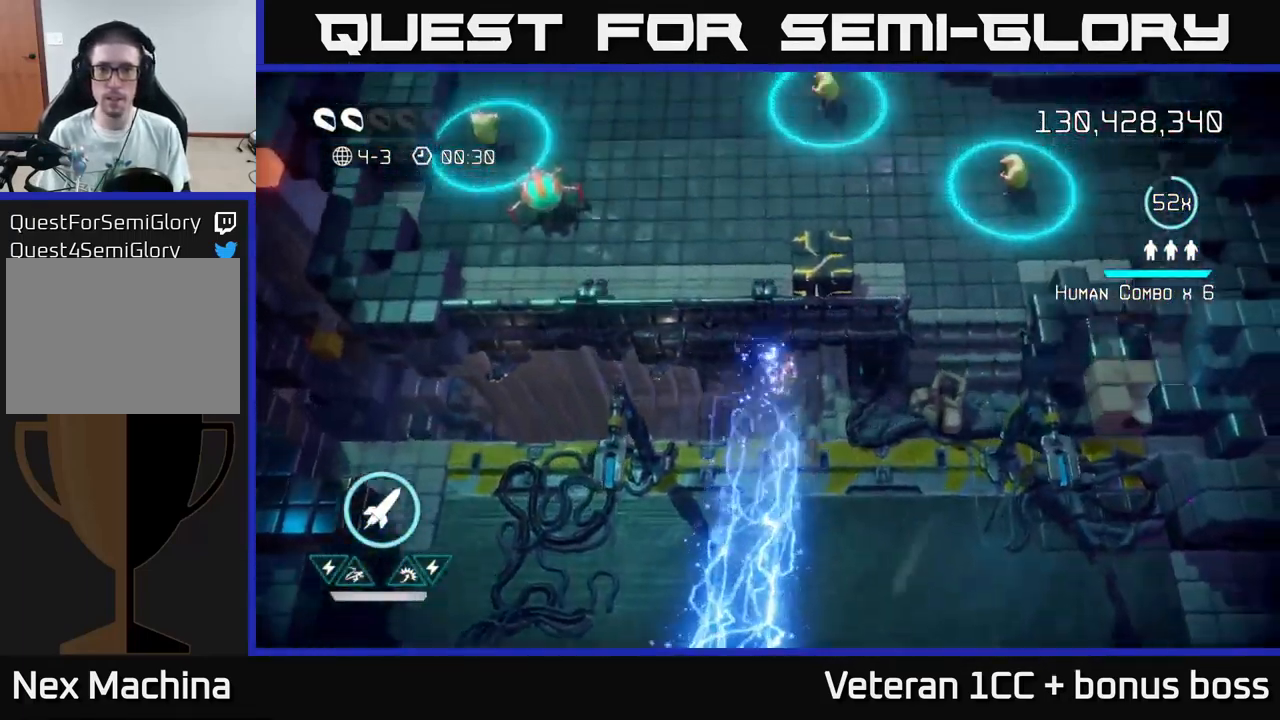
{"buttons": ["R2"], "left_stick": "down", "right_stick": "down-right", "events": [[116, "left_stick", "center"], [233, "left_stick", "up"], [316, "right_stick", "down-right"], [450, "R2", "down"], [450, "left_stick", "down"]]}